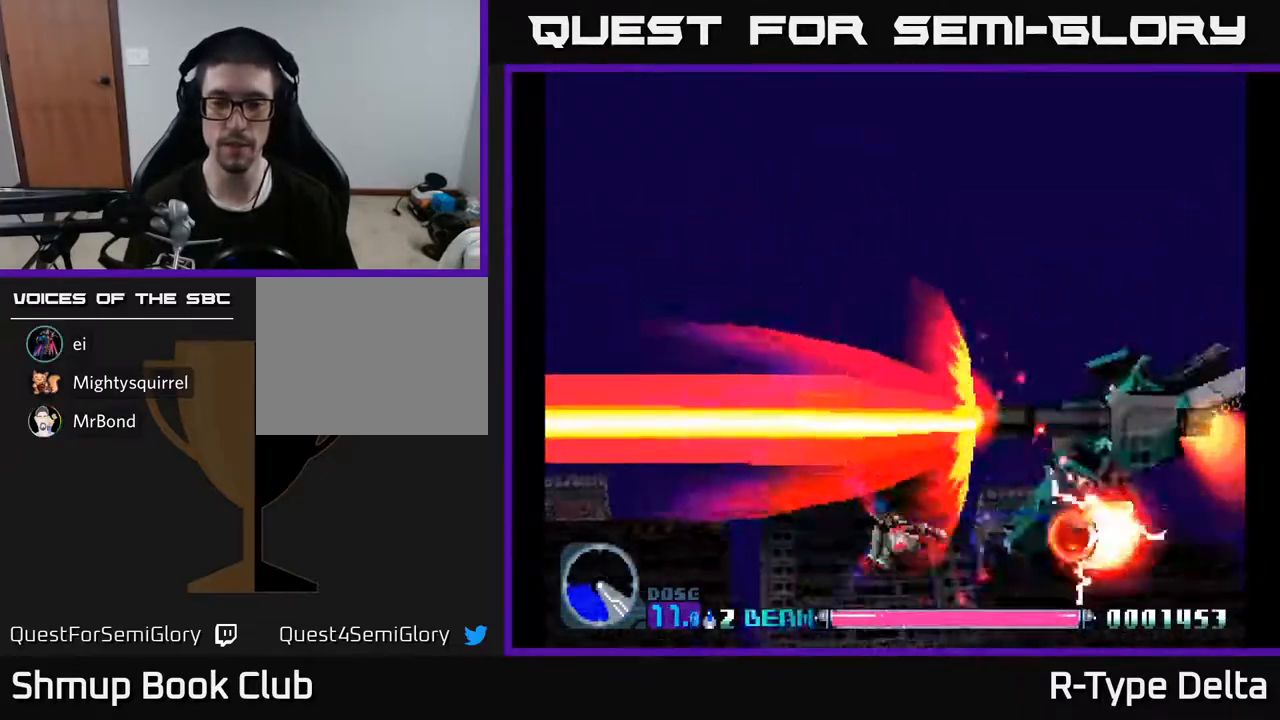
Gameplay with a controller (Xbox layout); each line is a JSON object with the inputs held at the frame after it. "events" lists button and stick changes between this image and that frame as [ms after this image, input, new state], when the widget could be followed in between. Not read: left_stick right_stick.
{"buttons": ["X"], "events": [[83, "DPAD_DOWN", "down"], [217, "DPAD_DOWN", "up"]]}
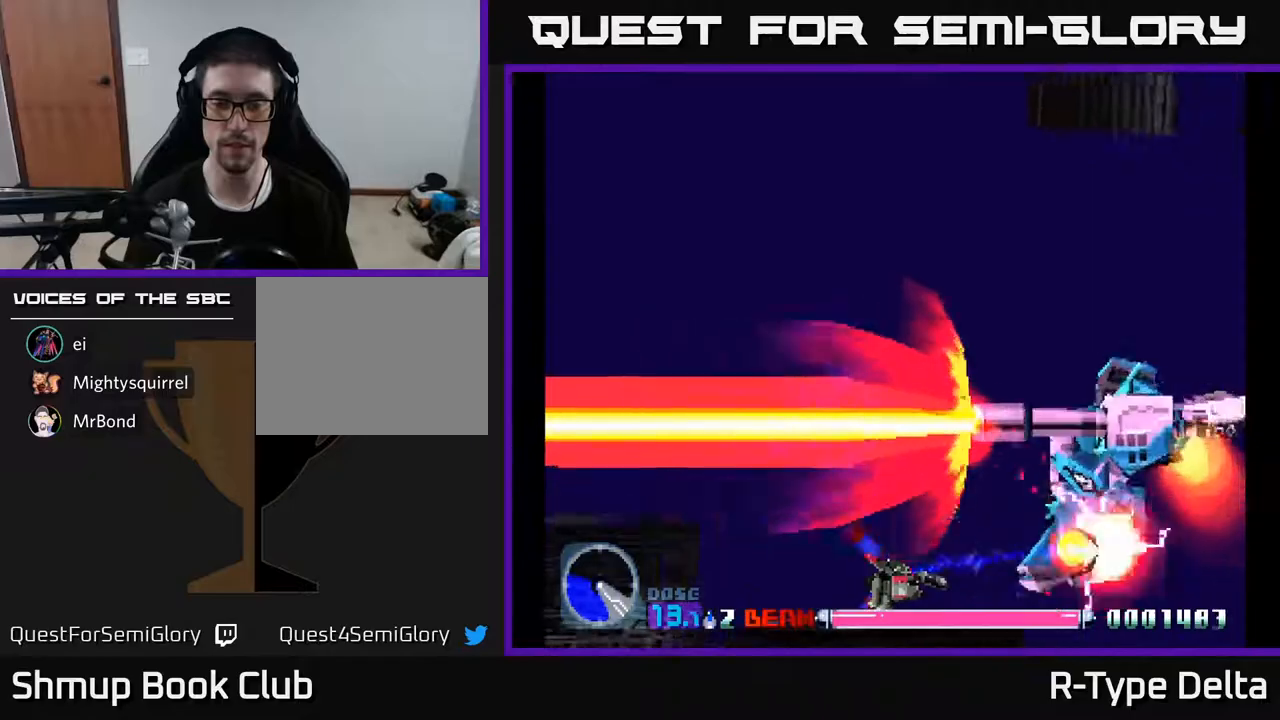
{"buttons": ["X", "DPAD_UP"], "events": [[383, "DPAD_UP", "down"]]}
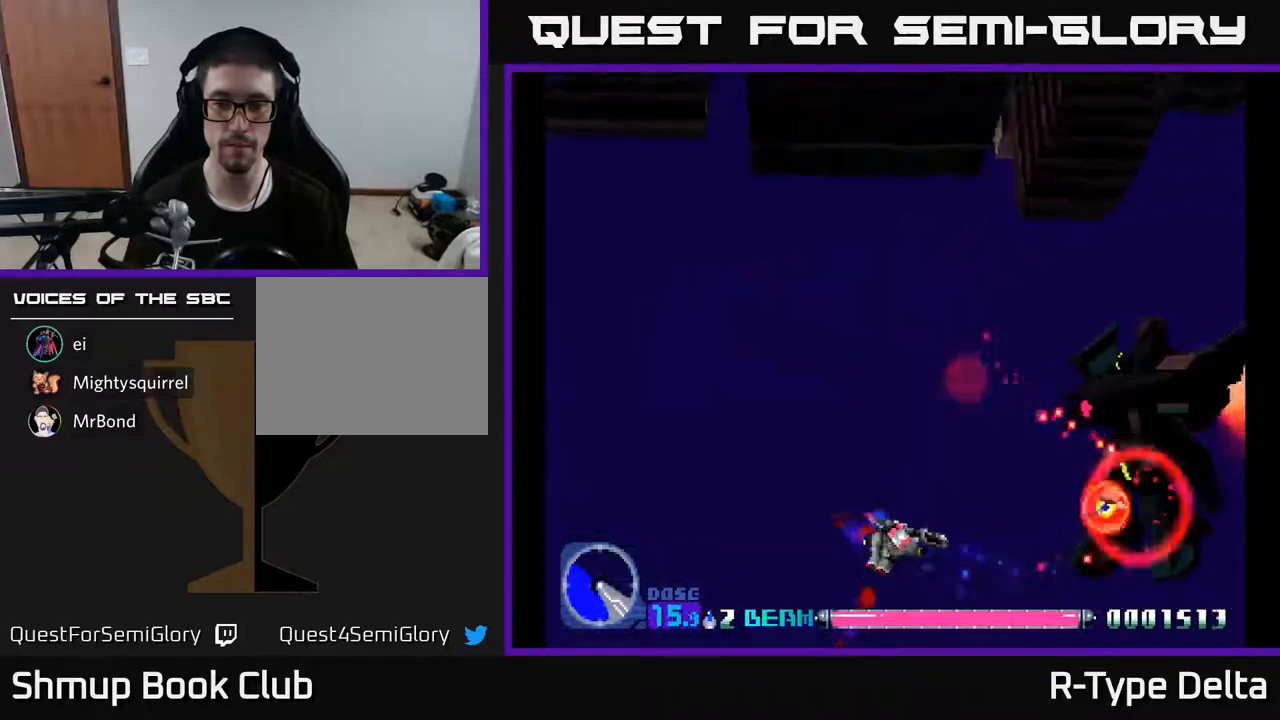
{"buttons": ["X"], "events": [[50, "DPAD_UP", "up"]]}
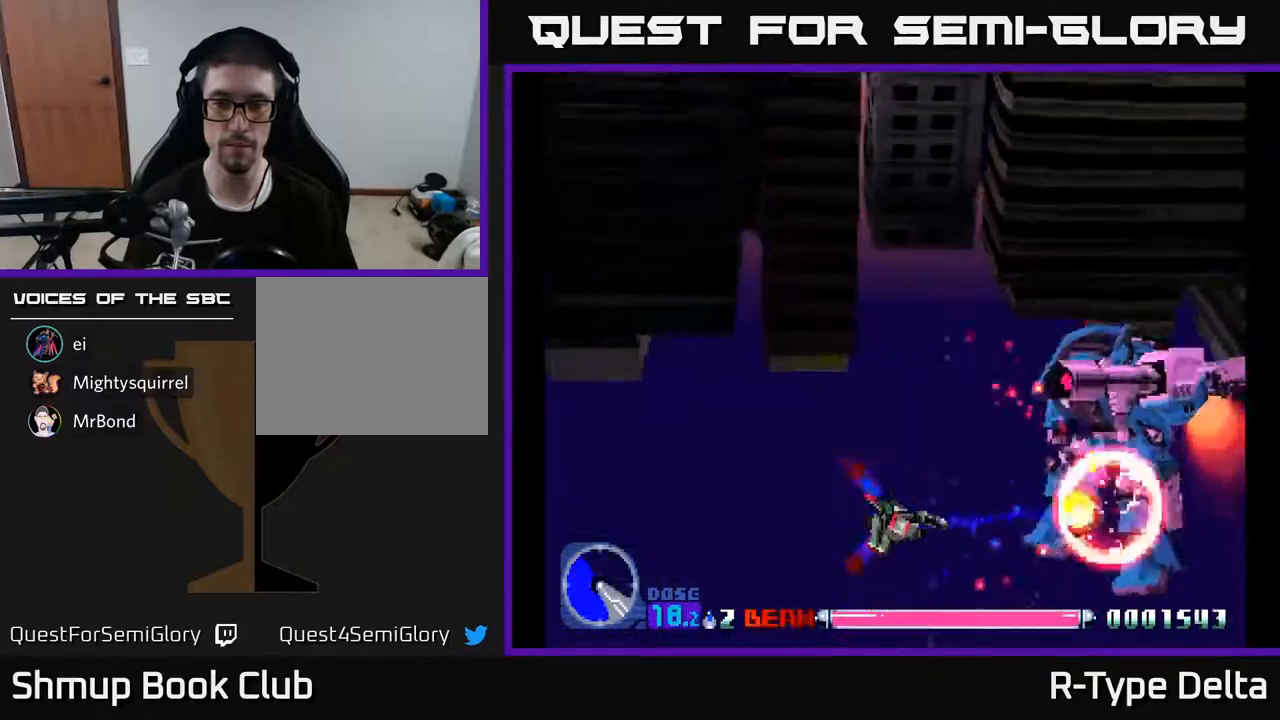
{"buttons": ["X"], "events": []}
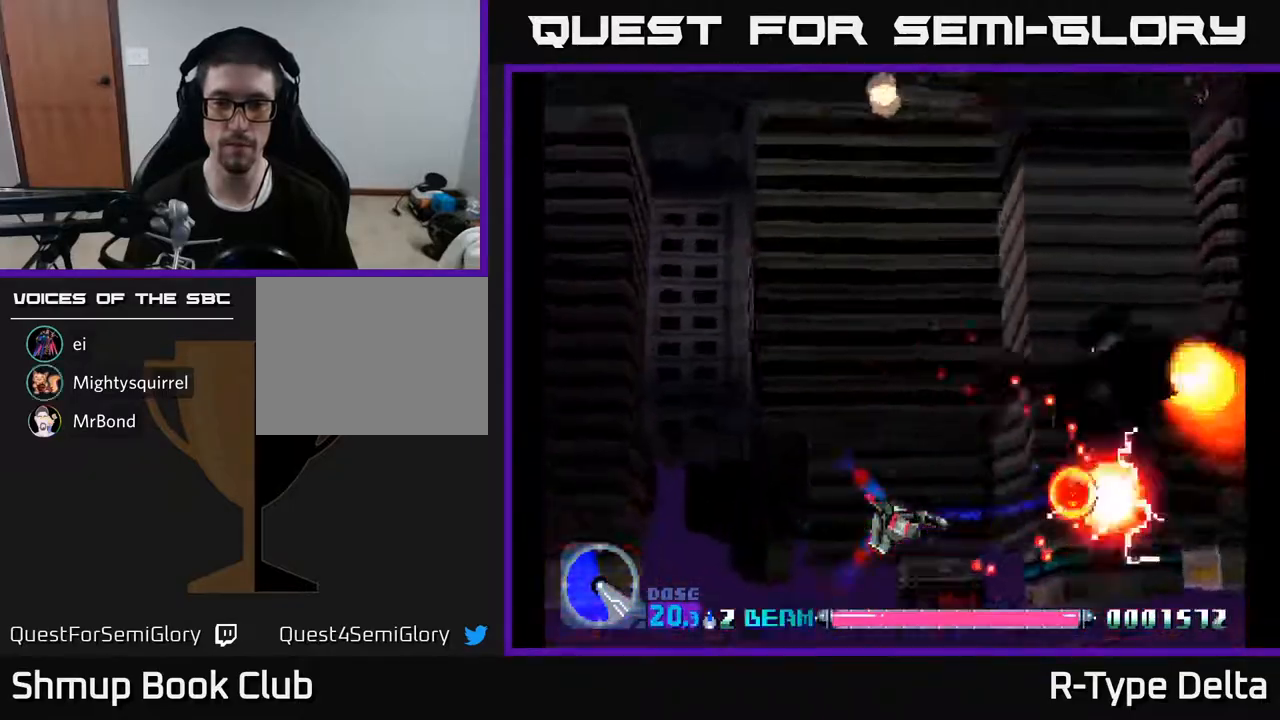
{"buttons": ["X"], "events": []}
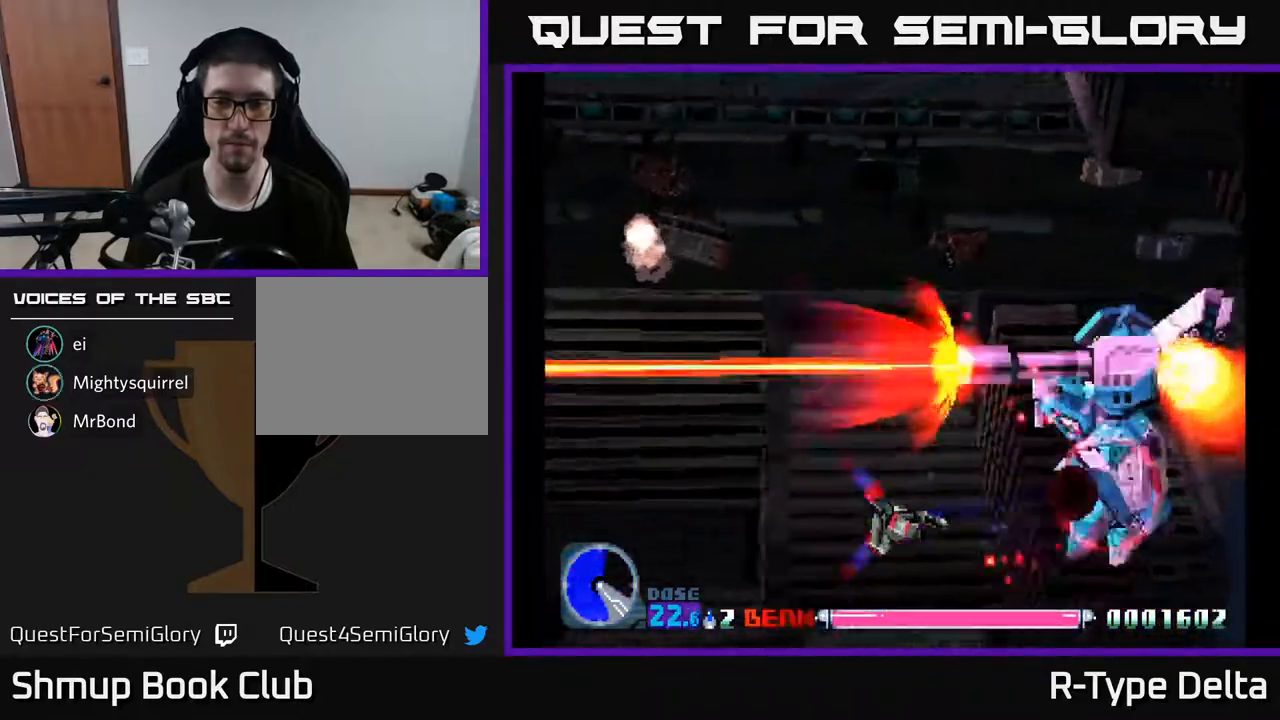
{"buttons": ["X"], "events": []}
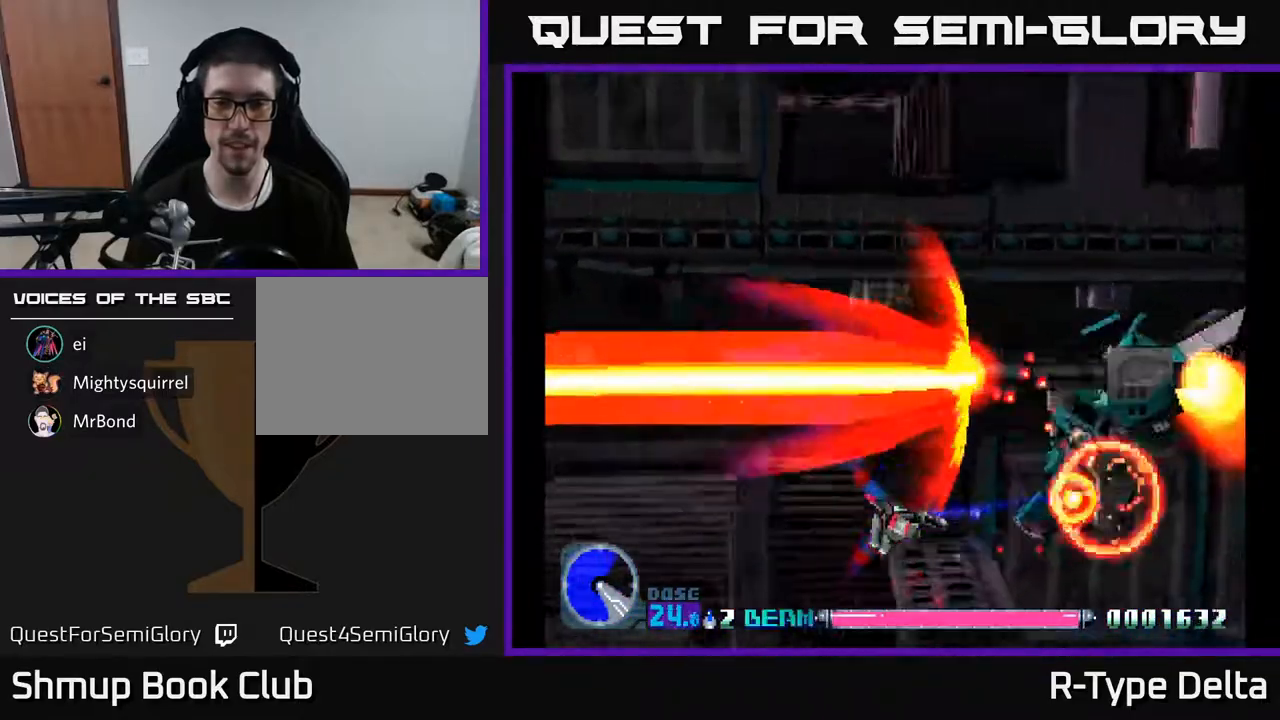
{"buttons": ["X"], "events": [[183, "DPAD_DOWN", "down"], [317, "DPAD_DOWN", "up"]]}
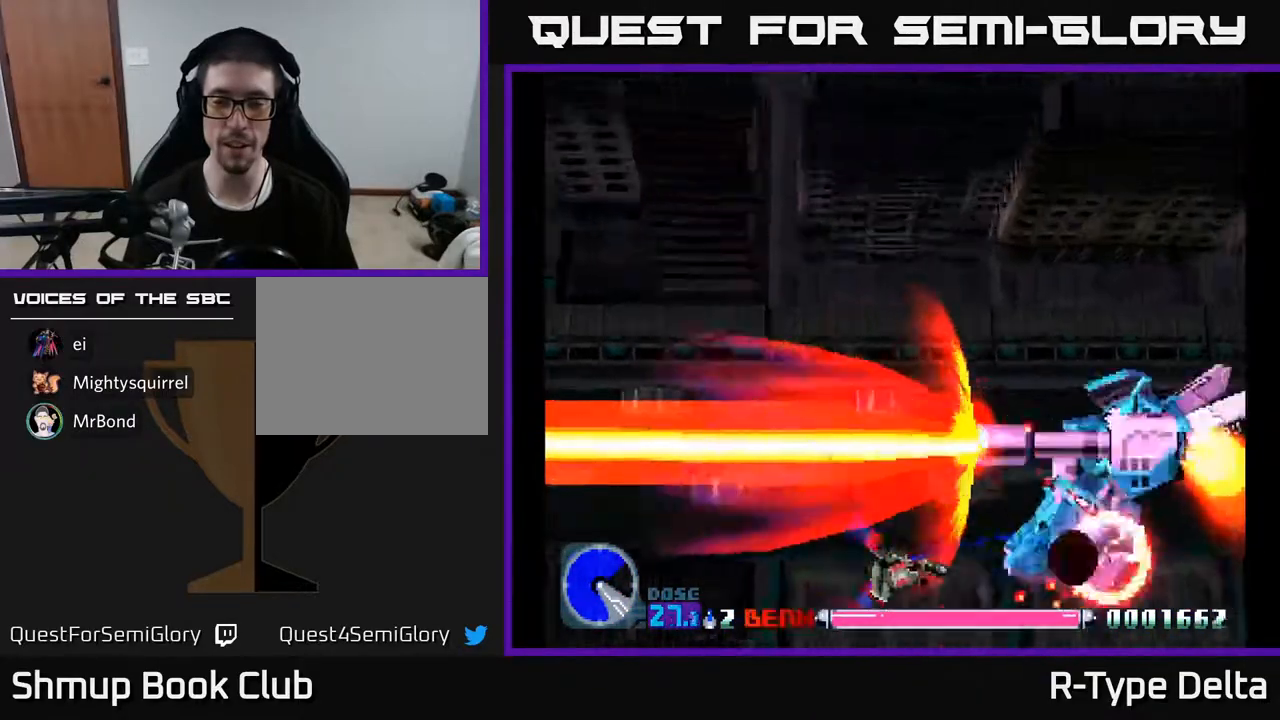
{"buttons": ["X"], "events": []}
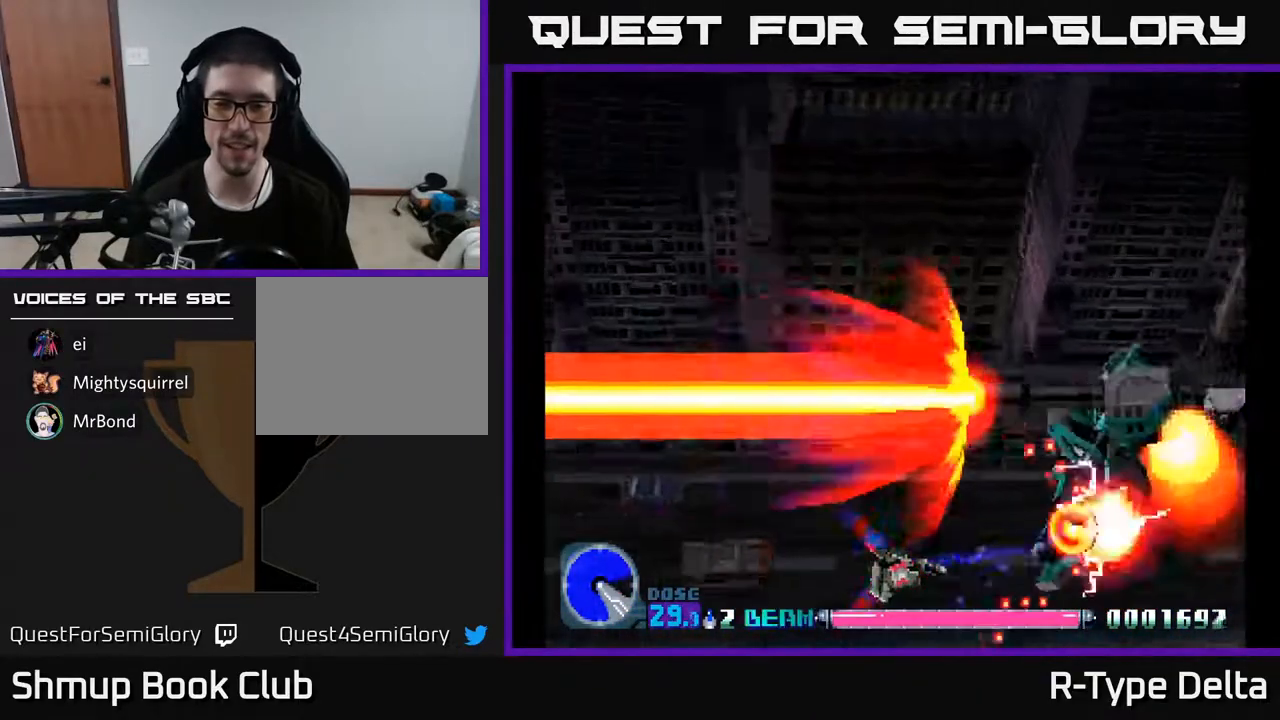
{"buttons": ["X"], "events": [[50, "DPAD_UP", "down"], [167, "DPAD_UP", "up"]]}
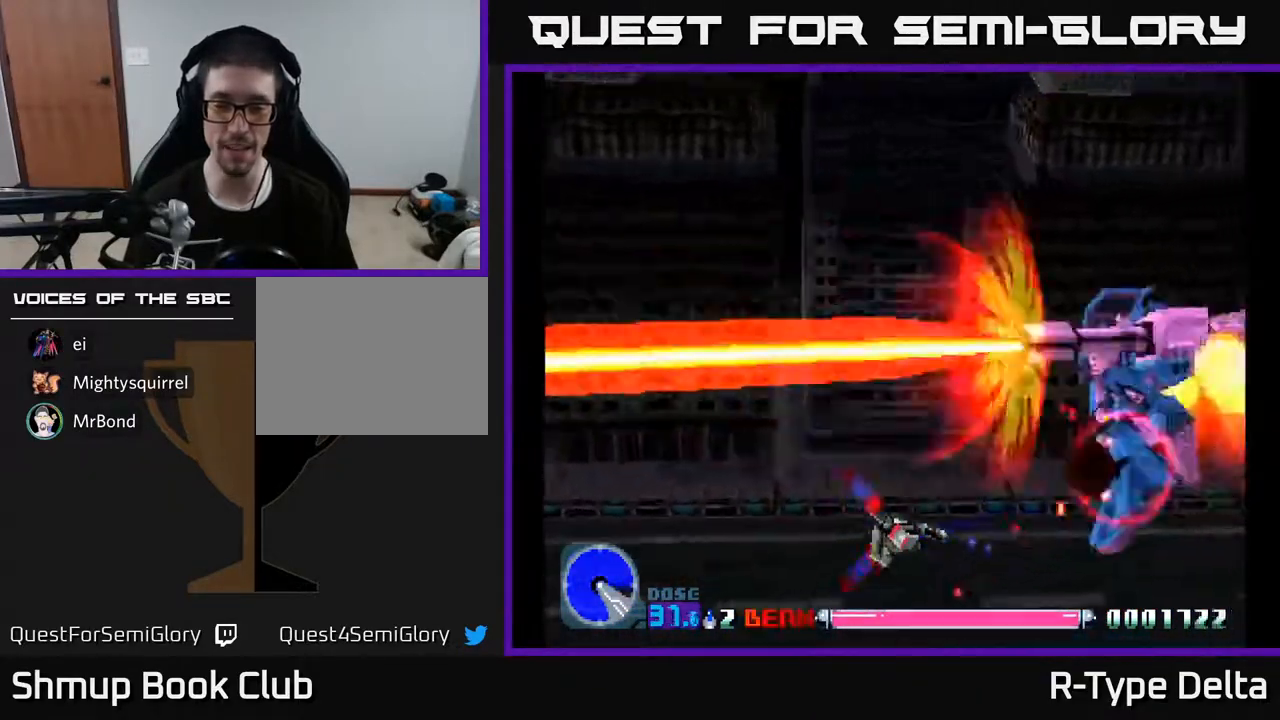
{"buttons": ["X"], "events": [[17, "DPAD_UP", "down"], [150, "DPAD_UP", "up"]]}
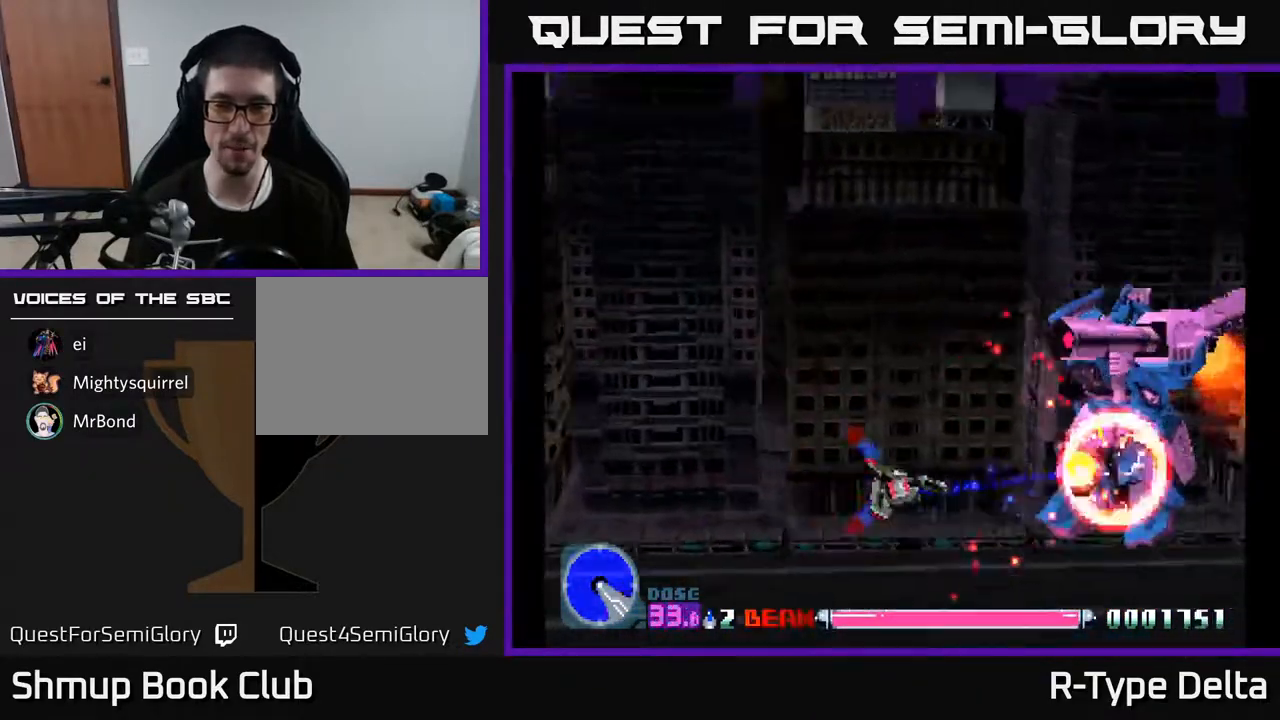
{"buttons": ["X"], "events": []}
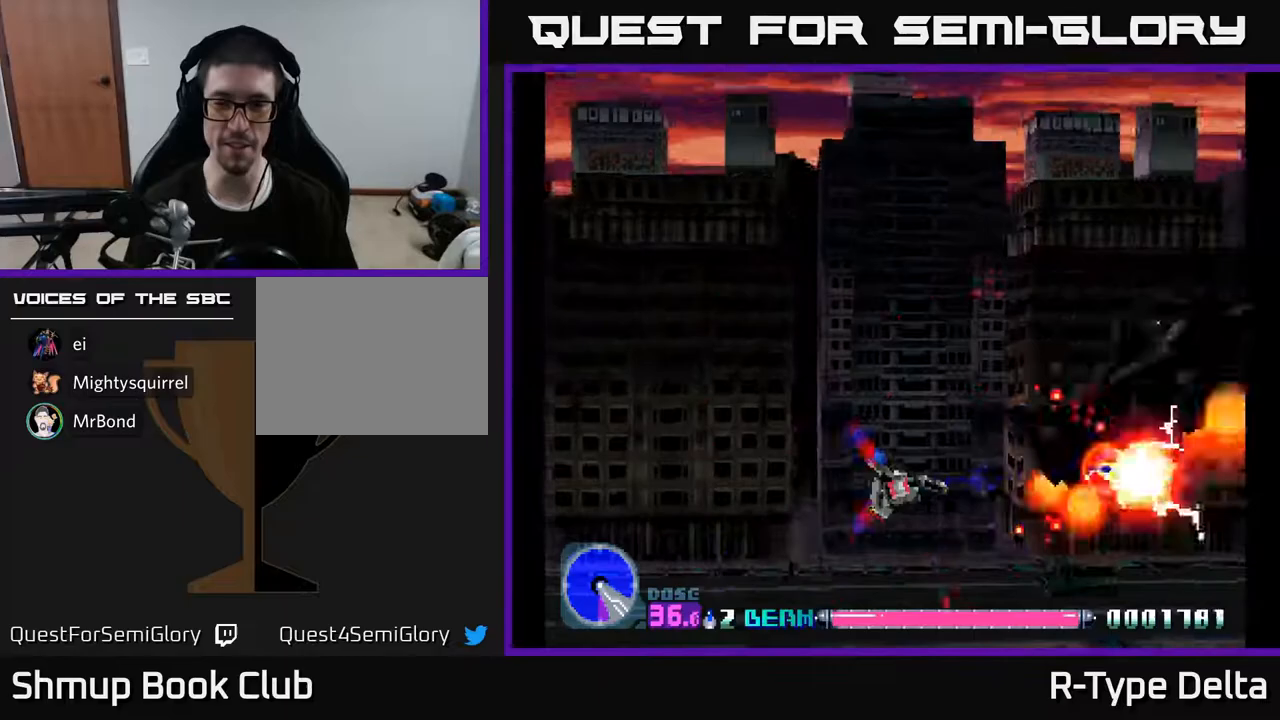
{"buttons": ["DPAD_UP", "DPAD_LEFT"], "events": [[150, "DPAD_UP", "down"], [183, "DPAD_RIGHT", "down"], [267, "X", "up"], [333, "X", "down"], [367, "DPAD_UP", "up"], [383, "DPAD_UP", "down"], [400, "X", "up"], [417, "DPAD_UP", "up"], [433, "DPAD_RIGHT", "up"], [450, "X", "down"], [483, "DPAD_UP", "down"], [500, "DPAD_LEFT", "down"], [500, "X", "up"]]}
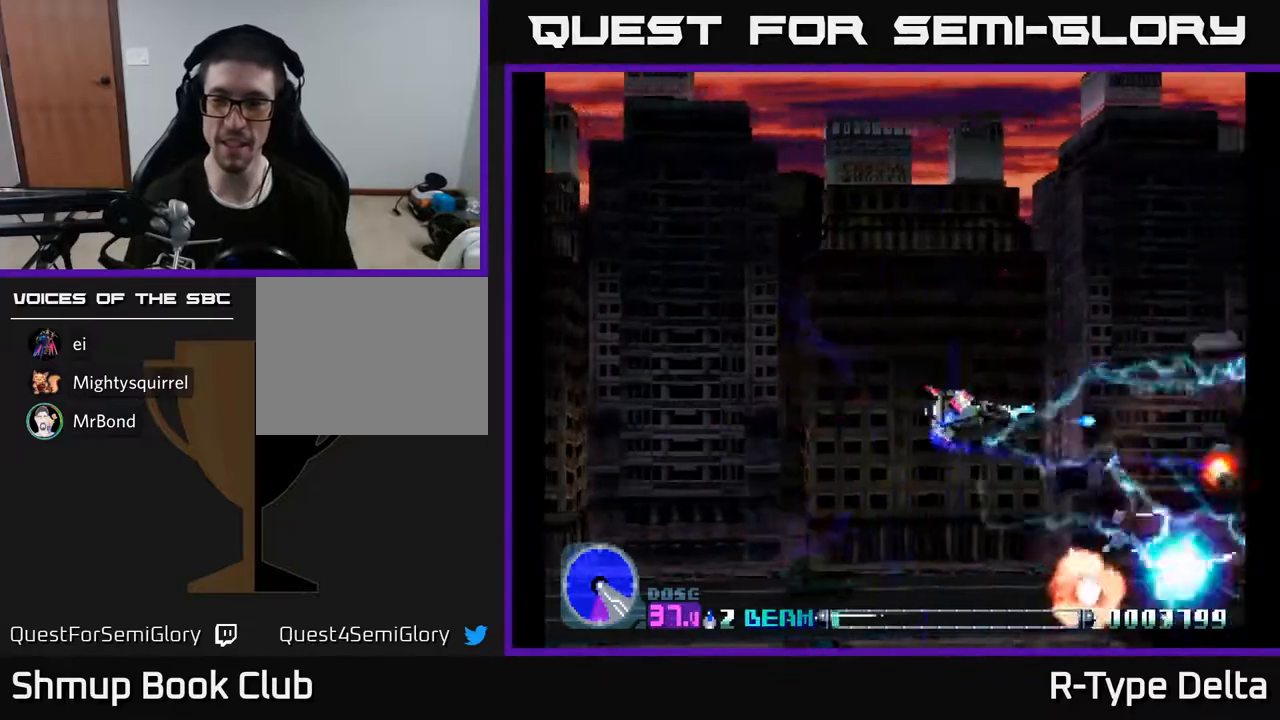
{"buttons": ["X", "DPAD_UP", "DPAD_LEFT"], "events": [[67, "X", "down"], [100, "DPAD_UP", "up"], [150, "DPAD_DOWN", "down"], [150, "X", "up"], [183, "DPAD_LEFT", "up"], [200, "X", "down"], [250, "DPAD_DOWN", "up"], [267, "DPAD_LEFT", "down"], [467, "X", "up"], [483, "DPAD_UP", "down"], [500, "X", "down"]]}
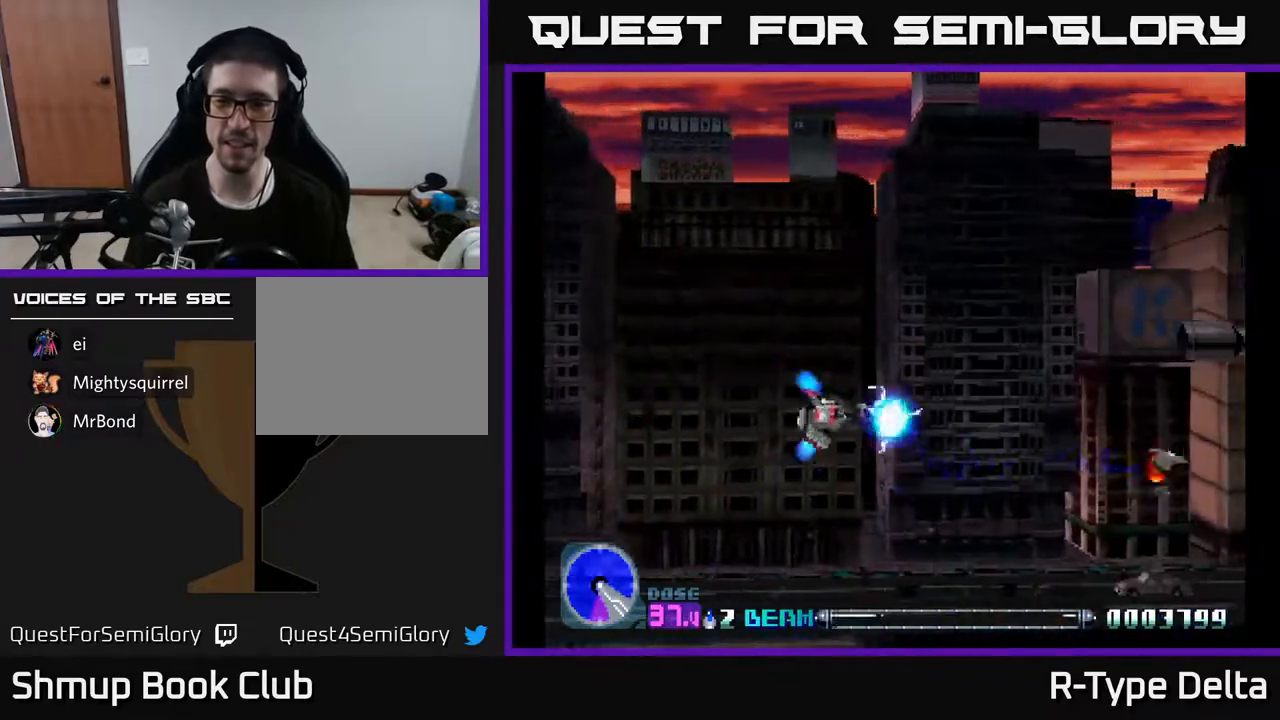
{"buttons": ["X", "DPAD_RIGHT"]}
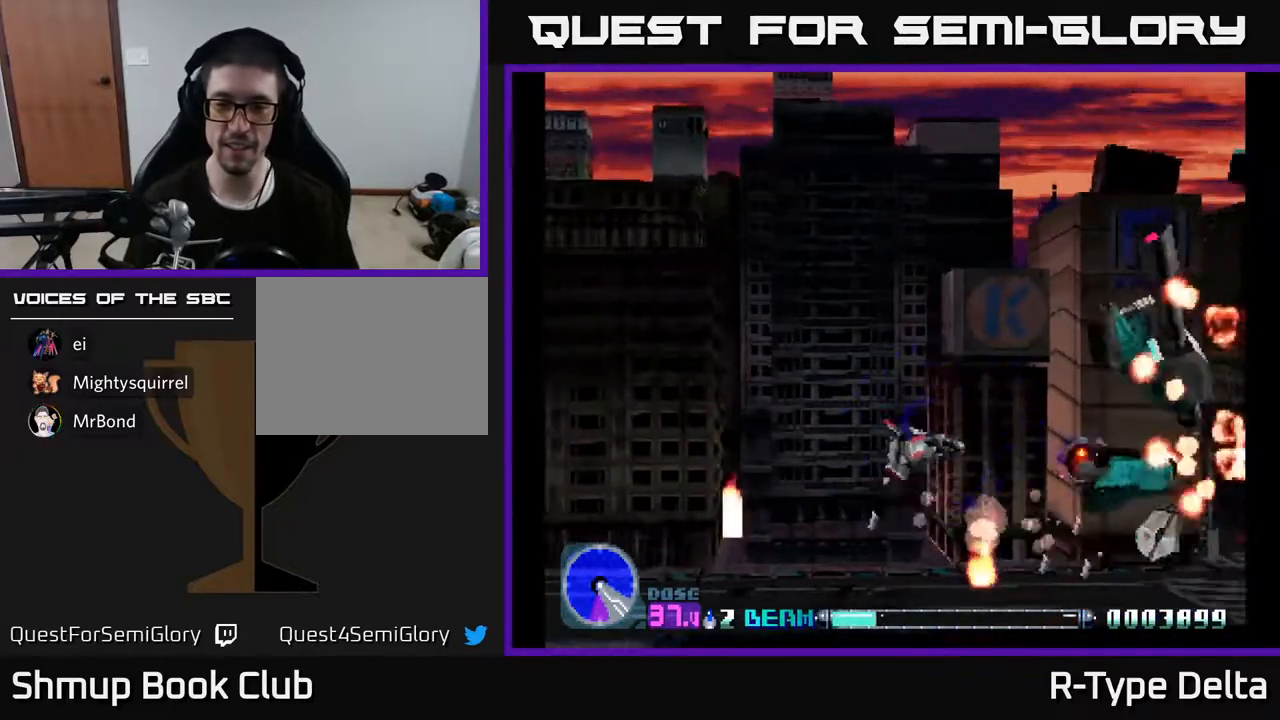
{"buttons": ["X", "DPAD_LEFT"], "events": [[300, "DPAD_RIGHT", "up"], [333, "DPAD_LEFT", "down"]]}
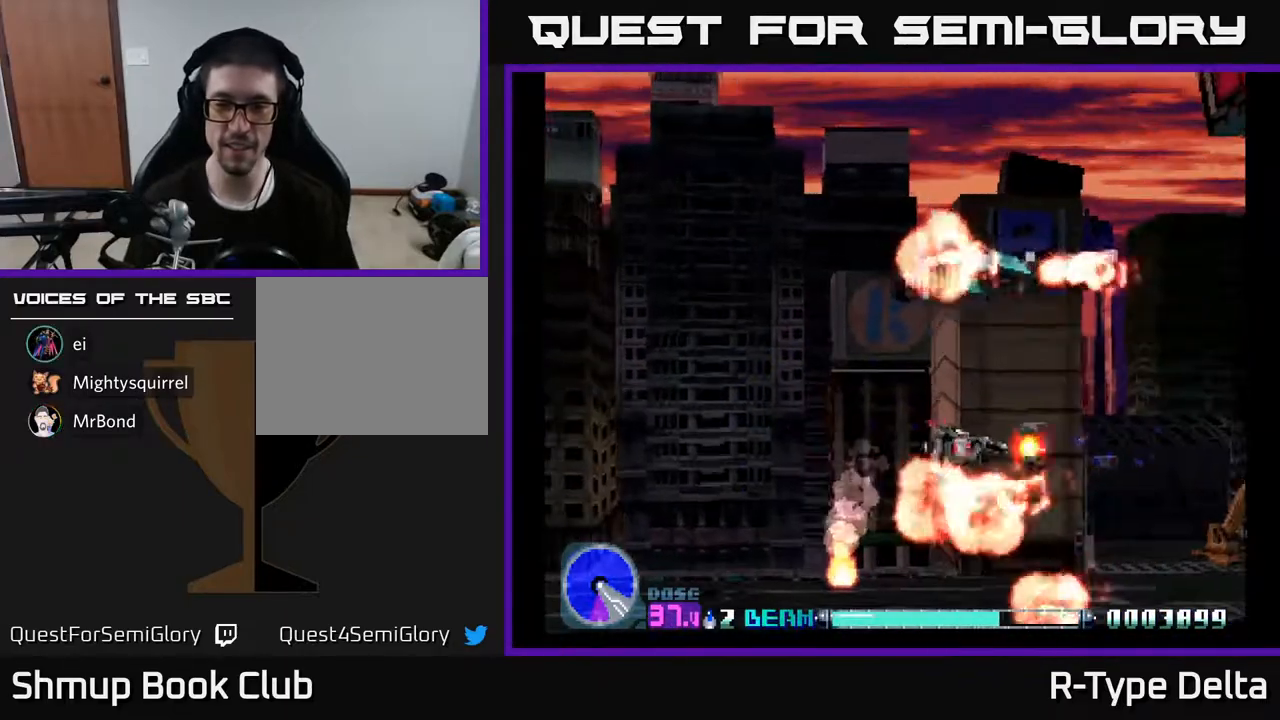
{"buttons": ["X", "DPAD_DOWN"], "events": [[83, "DPAD_UP", "down"], [267, "DPAD_UP", "up"], [333, "DPAD_DOWN", "down"], [350, "DPAD_LEFT", "up"]]}
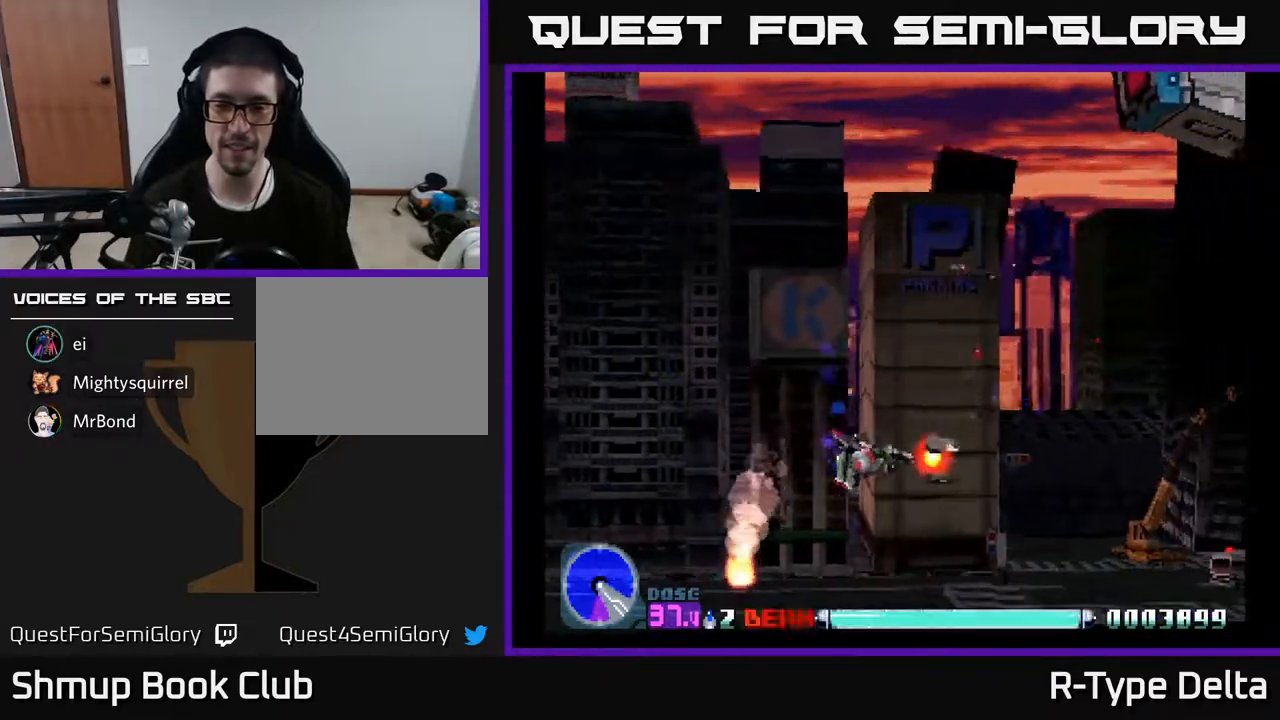
{"buttons": ["X", "DPAD_LEFT"], "events": [[50, "DPAD_LEFT", "down"], [67, "DPAD_DOWN", "up"]]}
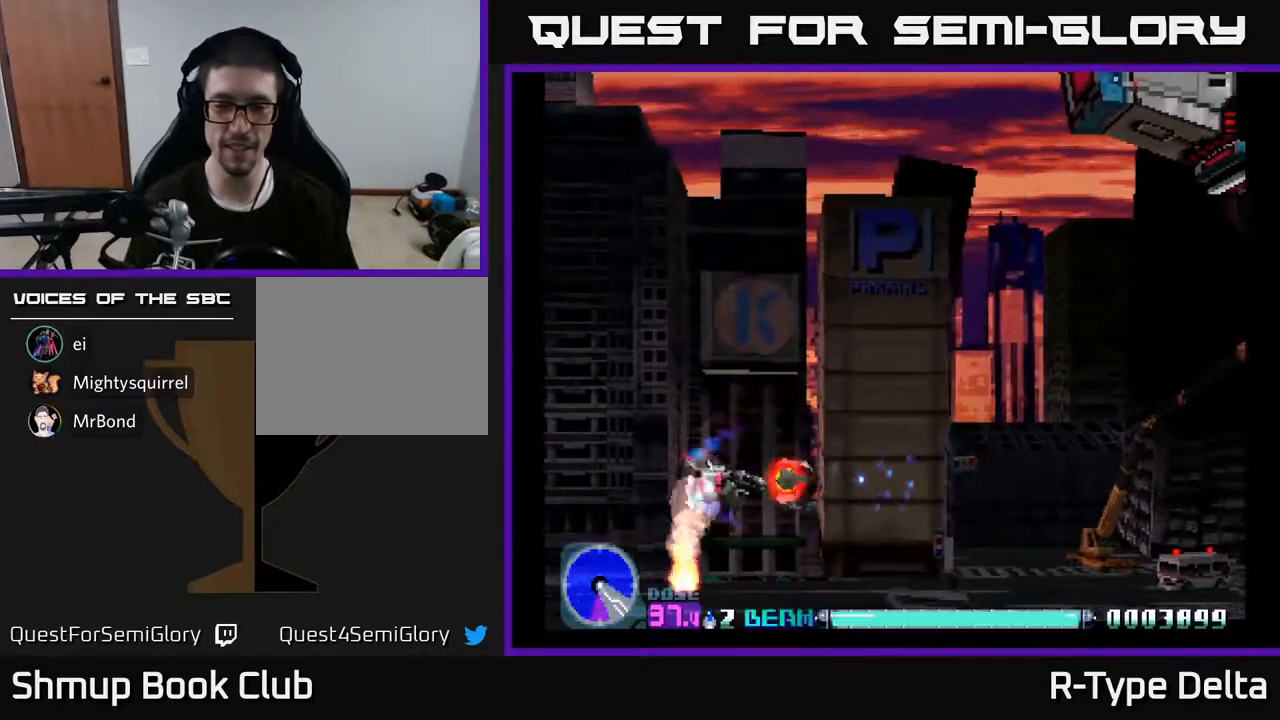
{"buttons": ["X", "DPAD_UP"], "events": [[217, "DPAD_UP", "down"], [267, "DPAD_LEFT", "up"]]}
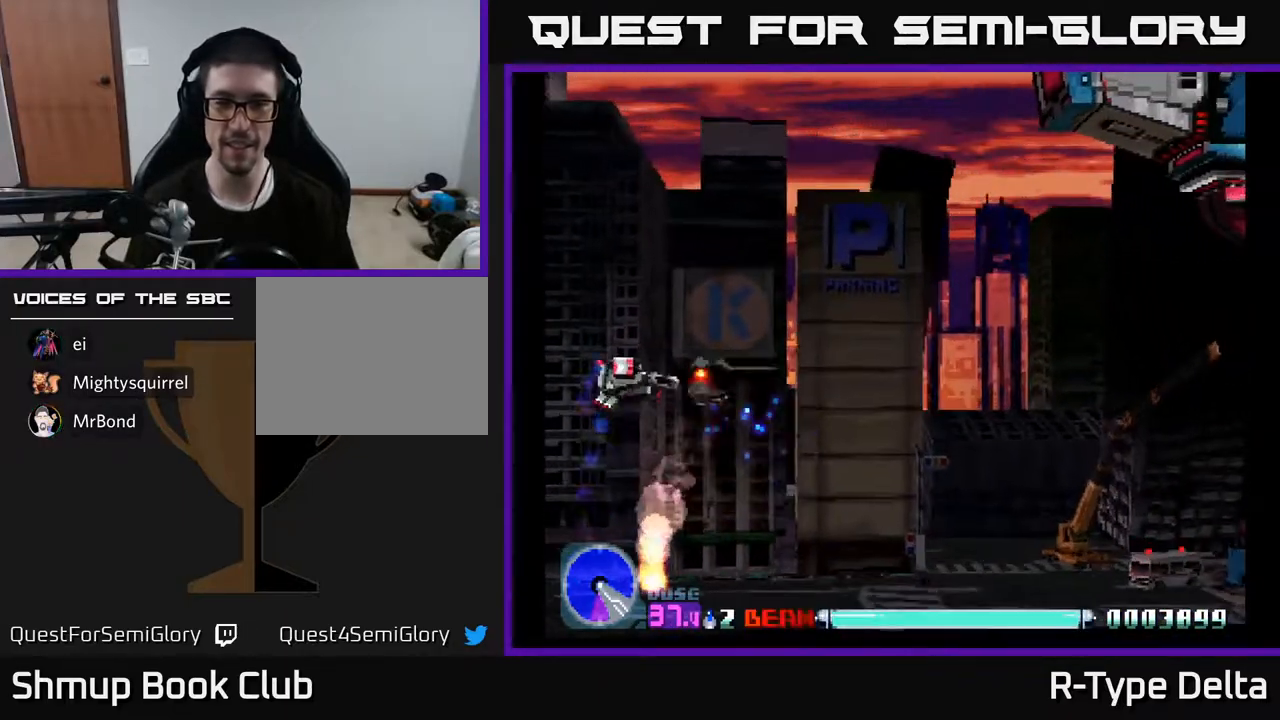
{"buttons": ["X", "DPAD_UP", "DPAD_RIGHT"], "events": [[33, "DPAD_RIGHT", "down"]]}
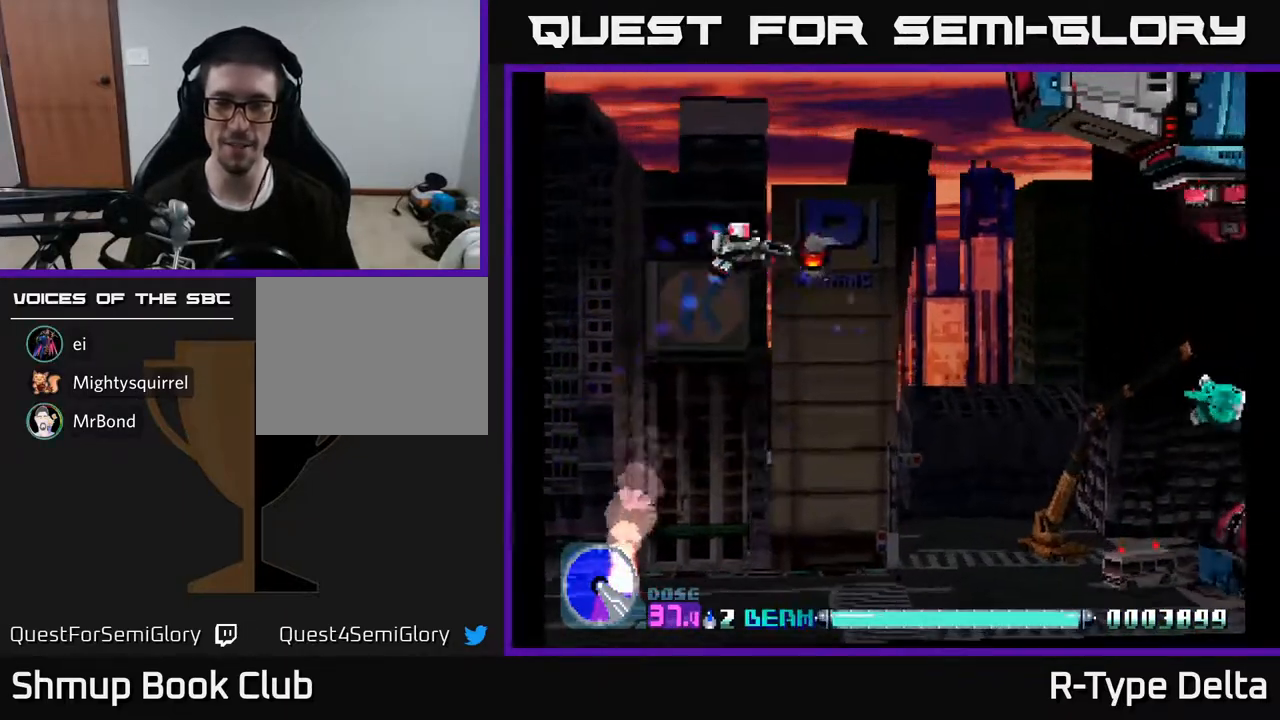
{"buttons": ["X", "DPAD_DOWN"], "events": [[150, "A", "down"], [150, "DPAD_UP", "up"], [183, "DPAD_RIGHT", "up"], [200, "DPAD_DOWN", "down"], [267, "A", "up"], [267, "DPAD_LEFT", "down"], [350, "DPAD_LEFT", "up"]]}
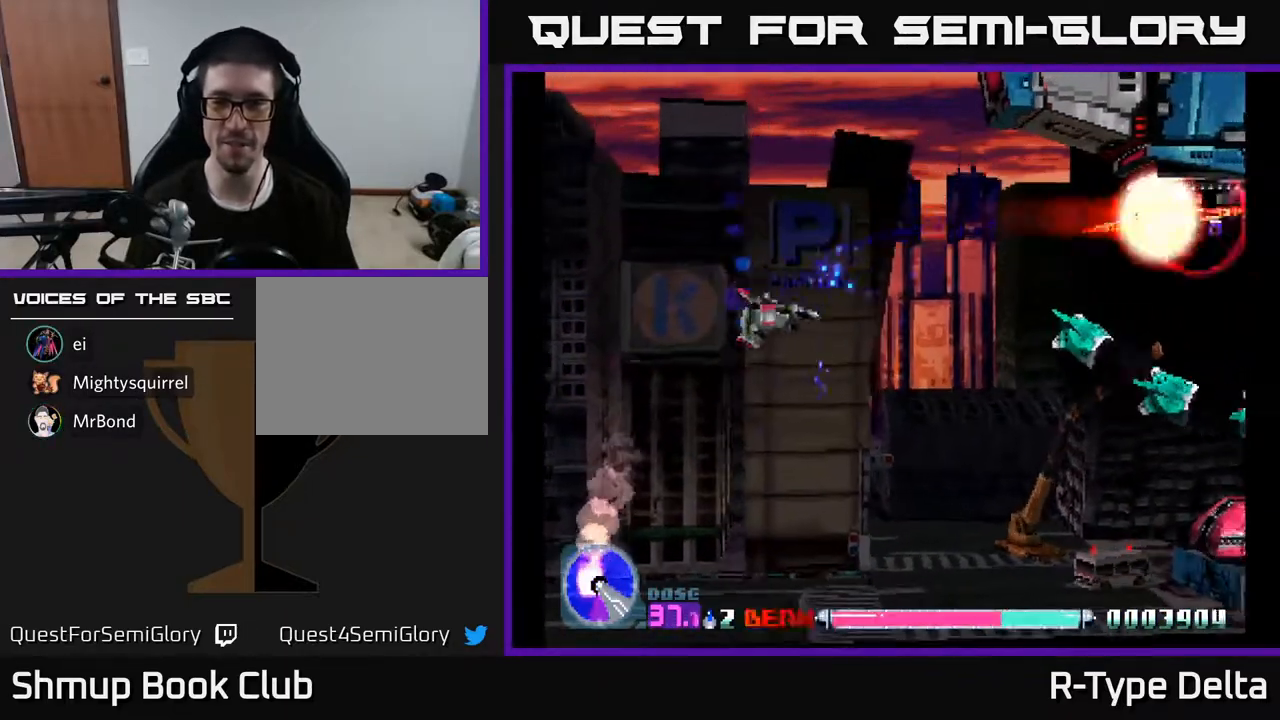
{"buttons": ["X", "DPAD_UP"], "events": [[67, "DPAD_RIGHT", "down"], [117, "DPAD_DOWN", "up"], [167, "DPAD_RIGHT", "up"], [200, "DPAD_UP", "down"]]}
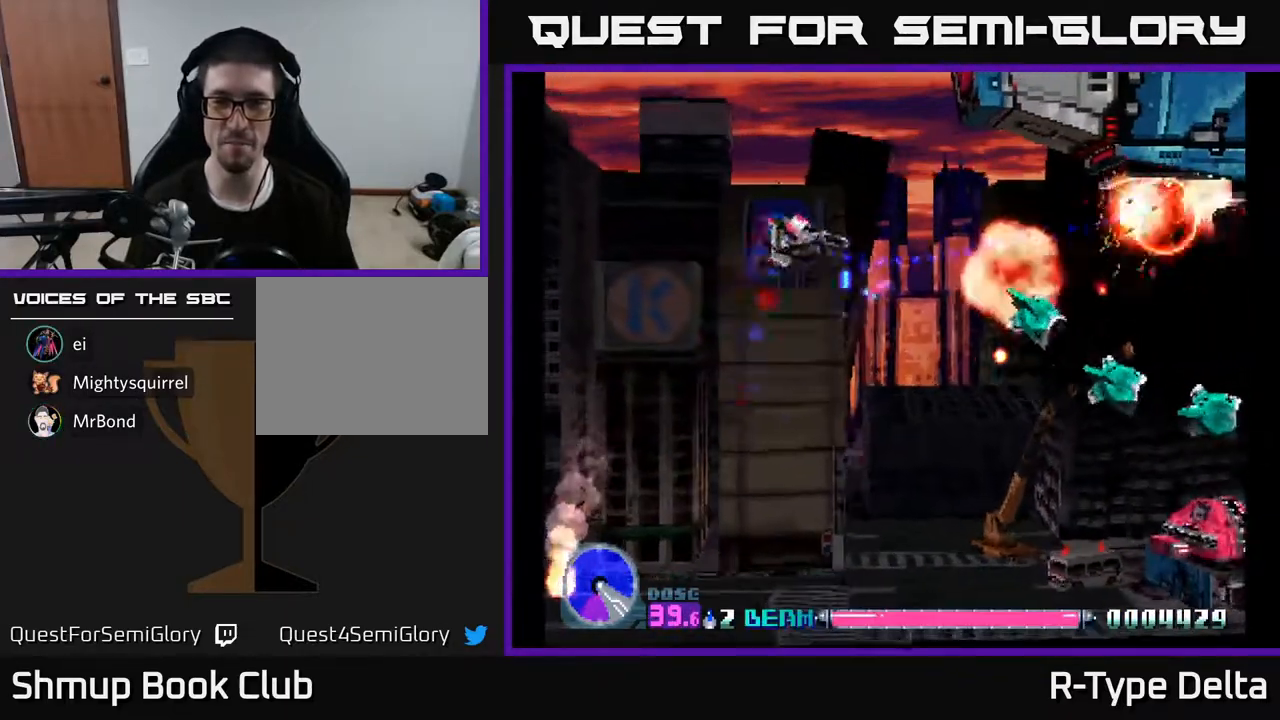
{"buttons": ["X", "DPAD_UP"], "events": [[17, "DPAD_LEFT", "down"], [33, "DPAD_UP", "up"], [100, "DPAD_DOWN", "down"], [133, "DPAD_LEFT", "up"], [167, "X", "up"], [200, "DPAD_DOWN", "up"], [217, "DPAD_LEFT", "down"], [233, "X", "down"], [267, "DPAD_UP", "down"], [317, "X", "up"], [383, "DPAD_LEFT", "up"], [383, "X", "down"]]}
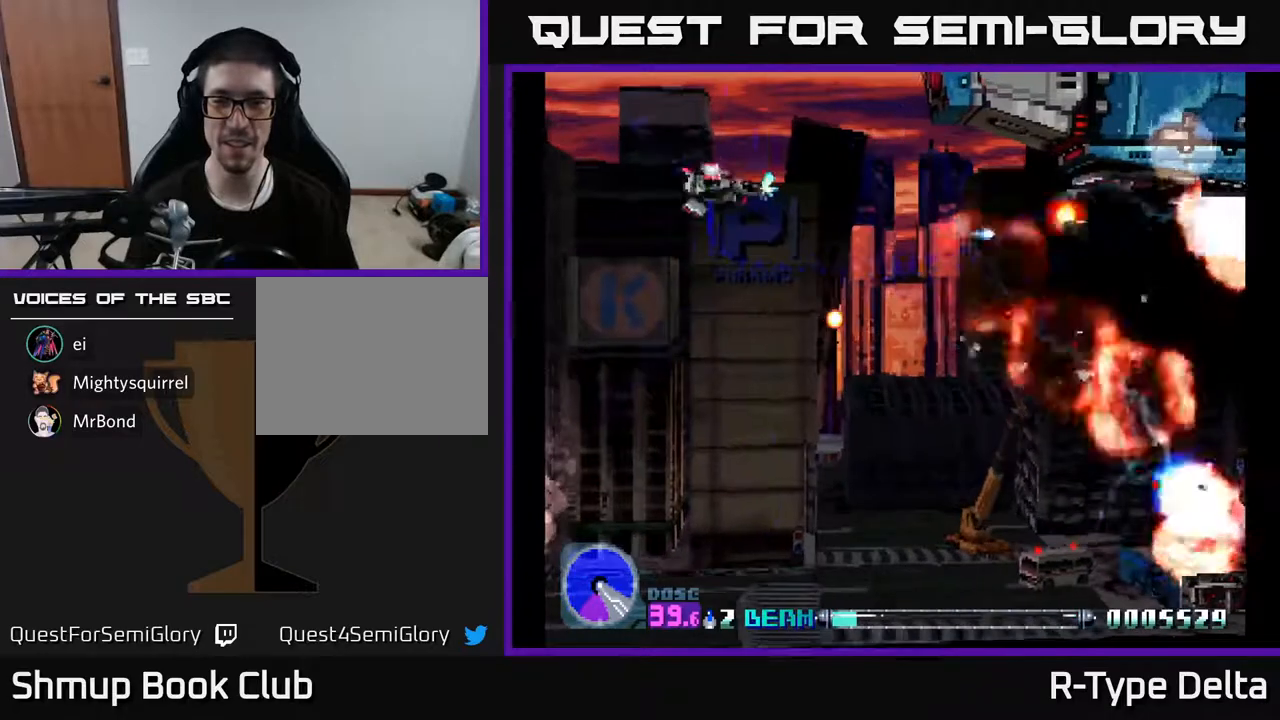
{"buttons": ["X", "DPAD_DOWN", "DPAD_RIGHT"], "events": [[133, "DPAD_RIGHT", "down"], [183, "DPAD_UP", "up"], [250, "DPAD_DOWN", "down"]]}
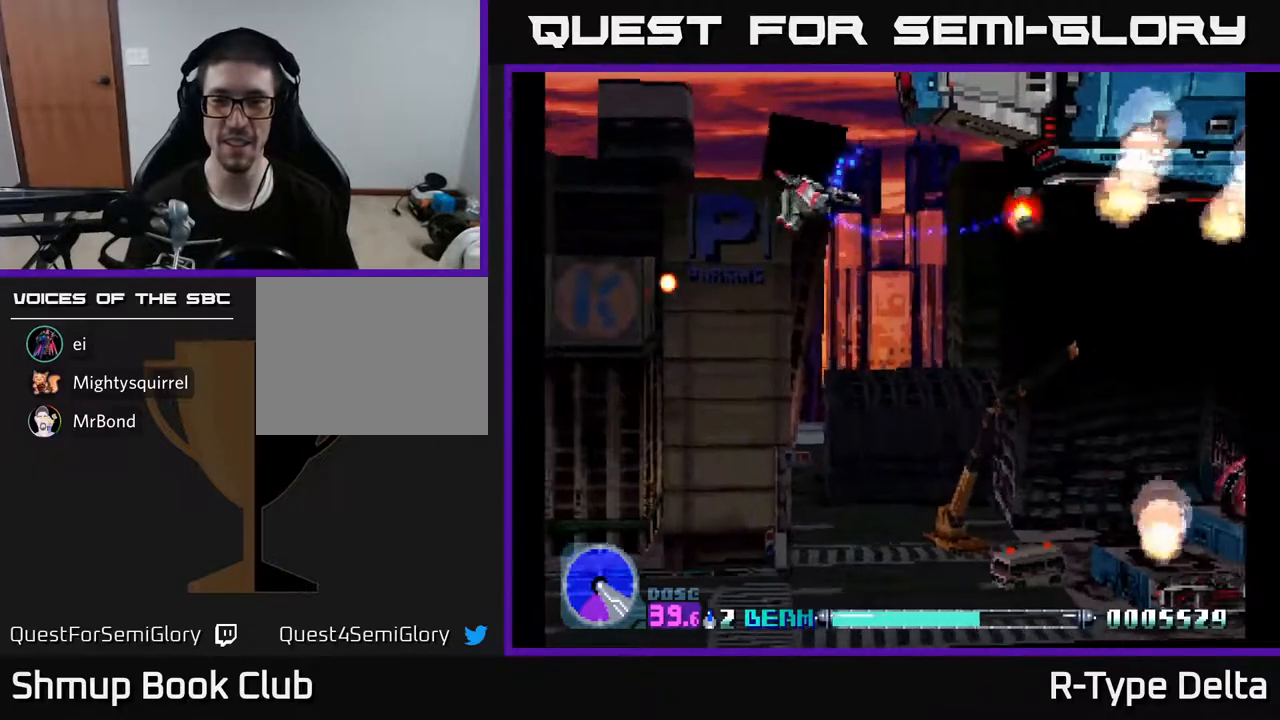
{"buttons": ["X", "DPAD_DOWN"], "events": [[17, "DPAD_DOWN", "up"], [100, "A", "down"], [183, "A", "up"], [383, "DPAD_DOWN", "down"], [417, "DPAD_RIGHT", "up"]]}
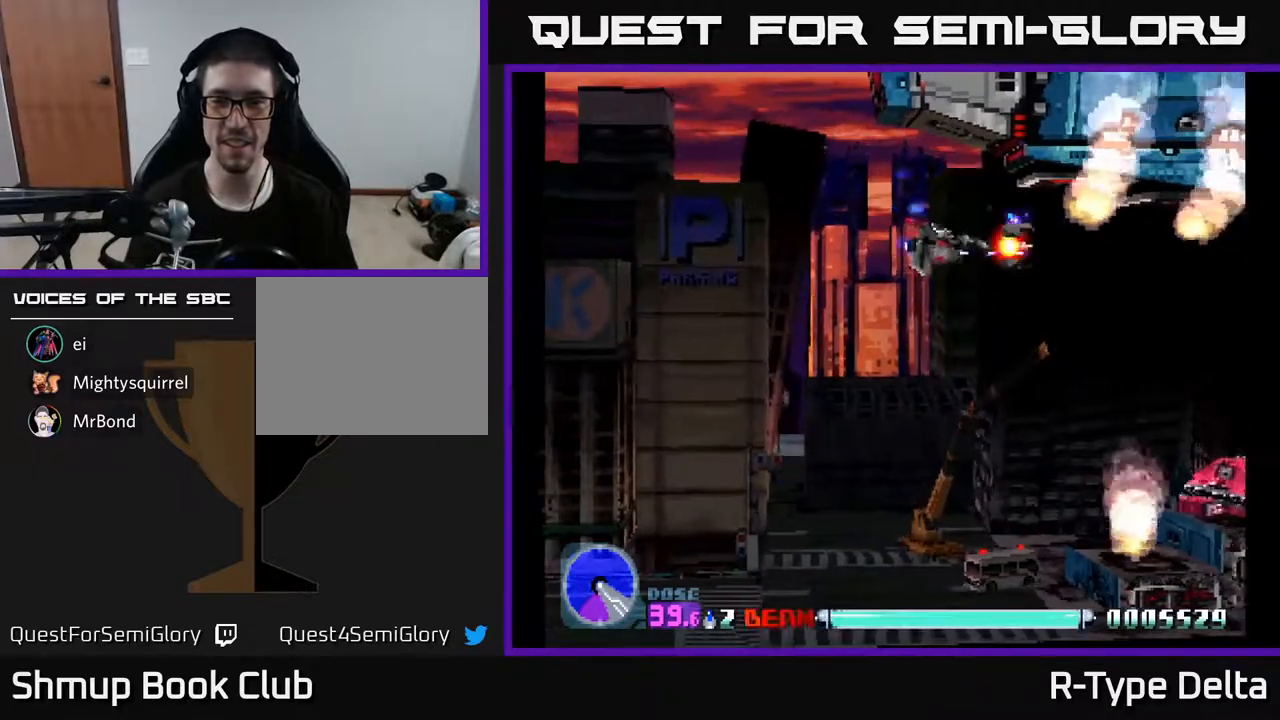
{"buttons": ["X", "DPAD_DOWN"], "events": [[167, "DPAD_LEFT", "down"], [233, "DPAD_LEFT", "up"], [283, "DPAD_RIGHT", "down"], [367, "DPAD_RIGHT", "up"]]}
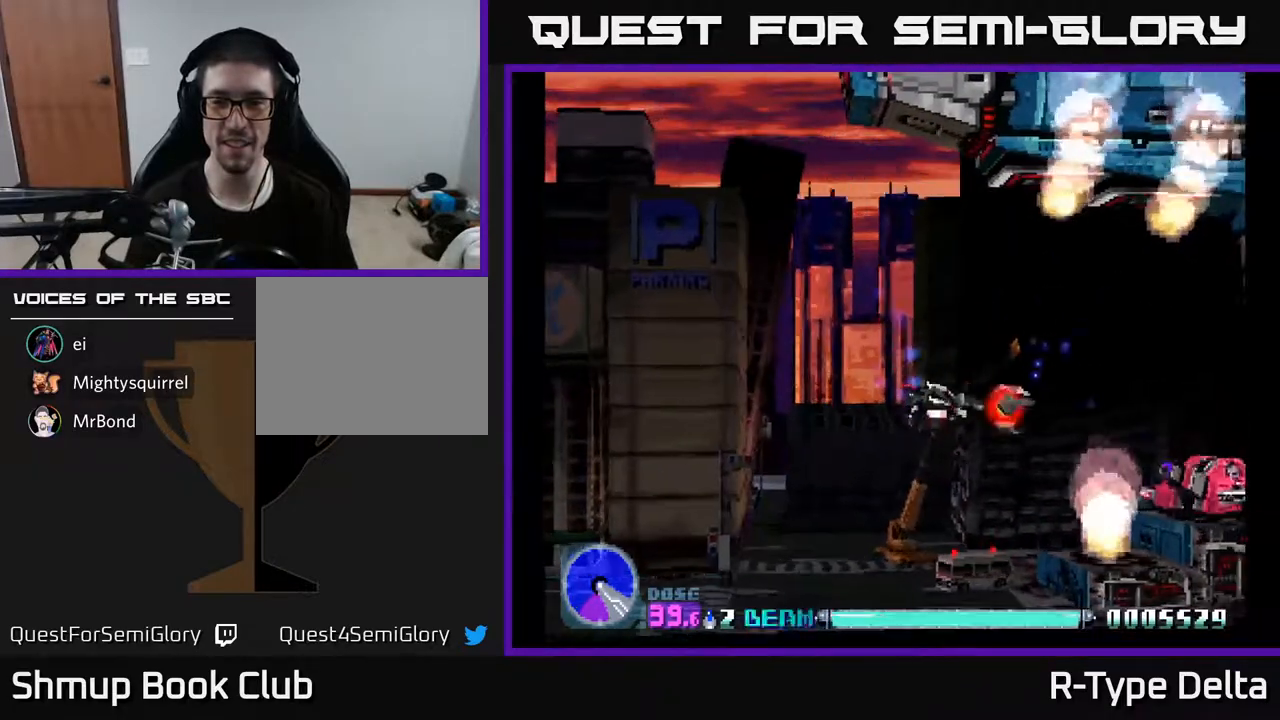
{"buttons": ["X", "DPAD_LEFT"], "events": [[217, "A", "down"], [217, "DPAD_LEFT", "down"], [250, "DPAD_DOWN", "up"], [317, "A", "up"]]}
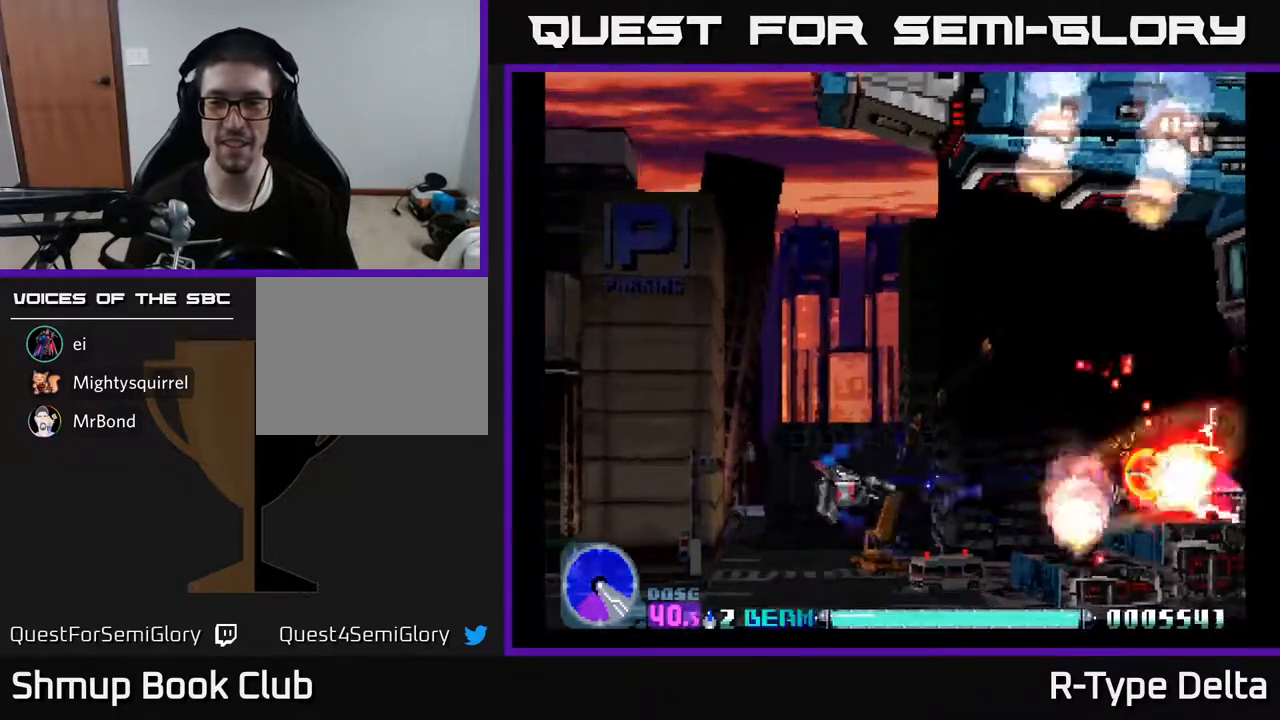
{"buttons": ["X"], "events": [[483, "DPAD_LEFT", "up"]]}
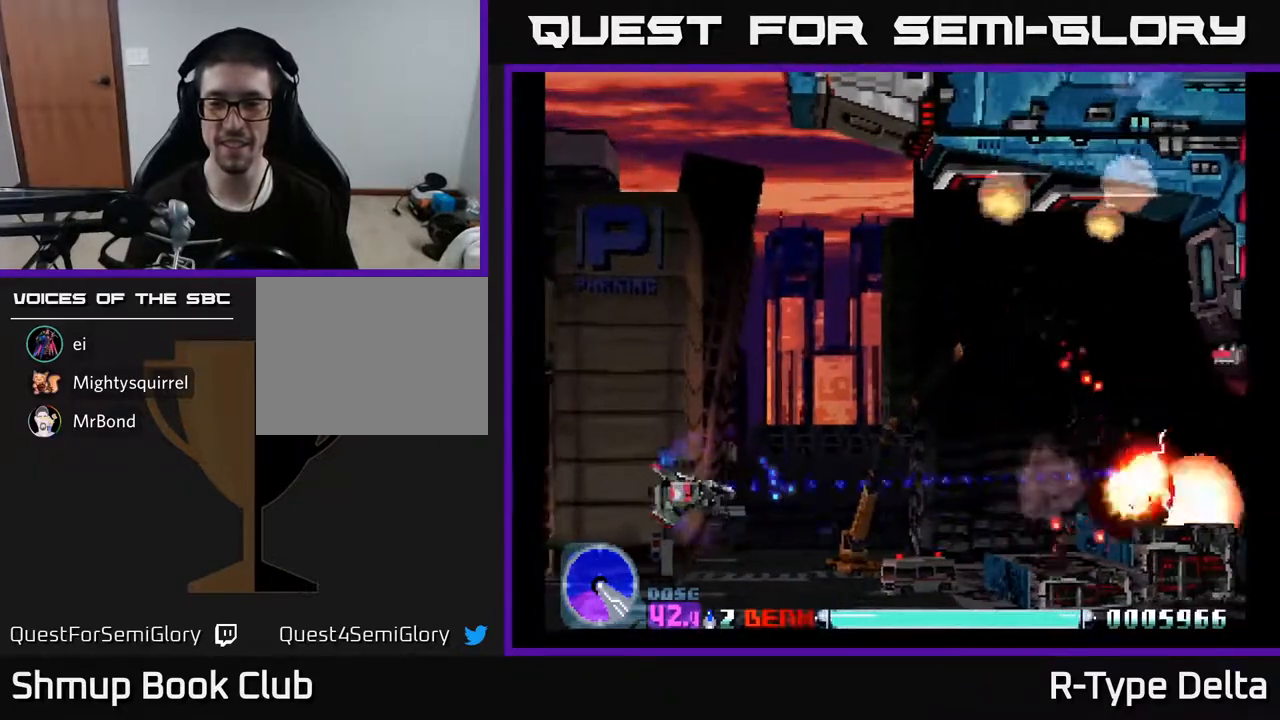
{"buttons": ["A", "X", "DPAD_RIGHT"], "events": [[250, "DPAD_UP", "down"], [383, "DPAD_RIGHT", "down"], [417, "A", "down"], [467, "DPAD_UP", "up"]]}
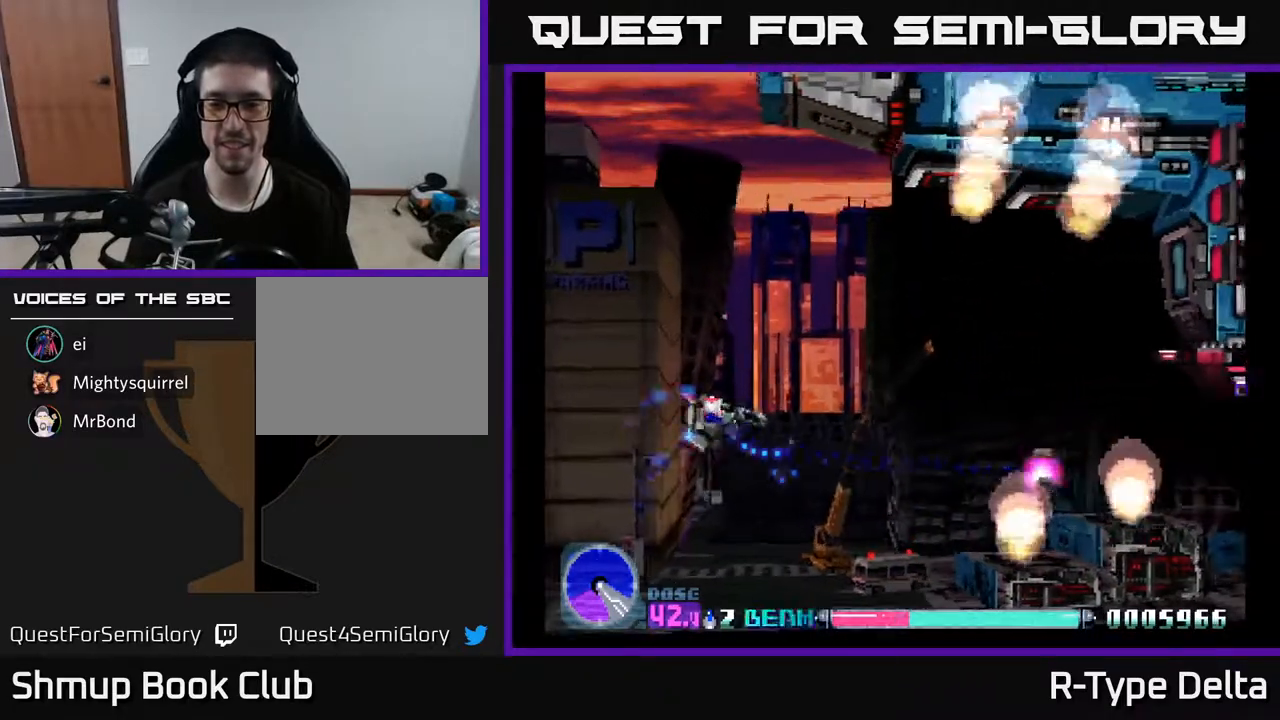
{"buttons": ["X", "DPAD_RIGHT"], "events": [[50, "A", "up"], [233, "DPAD_DOWN", "down"], [367, "DPAD_DOWN", "up"]]}